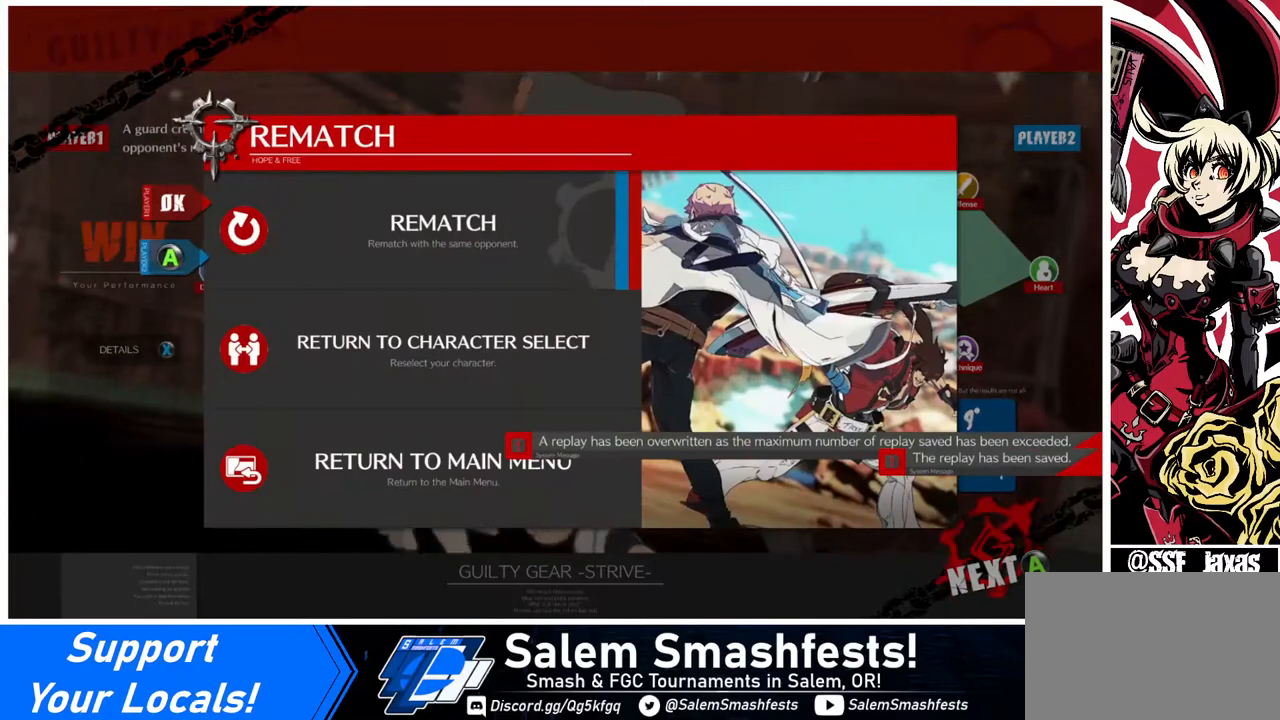
Gameplay with a controller (arcade stick); each line is a JSON object with the inputs held at the frame after it. "events" lists button and stick changes between this image and that frame as [ms after this image, input, new state], when the widget could be followed in between. Not read: L3 R3.
{"buttons": [], "events": [[40, "CROSS", "up"], [160, "CROSS", "down"], [240, "CROSS", "up"], [360, "CROSS", "down"], [440, "CROSS", "up"]]}
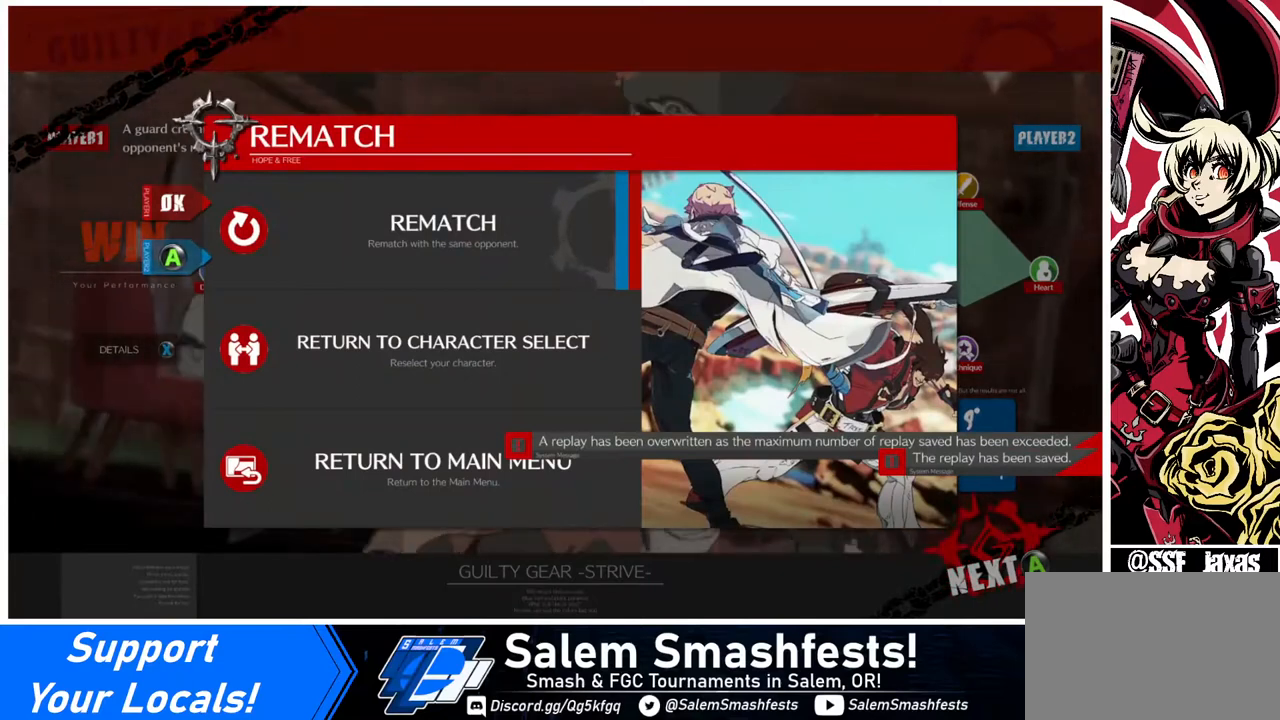
{"buttons": [], "events": [[80, "CROSS", "down"], [240, "CROSS", "up"]]}
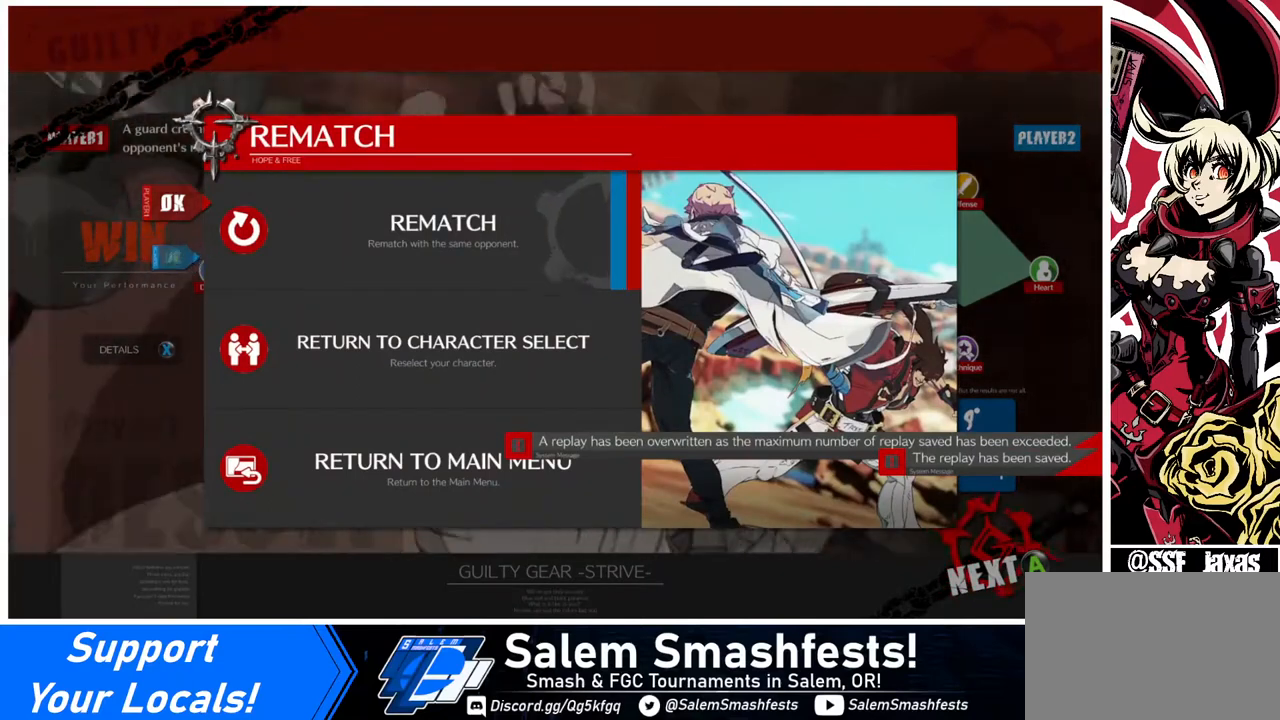
{"buttons": [], "events": []}
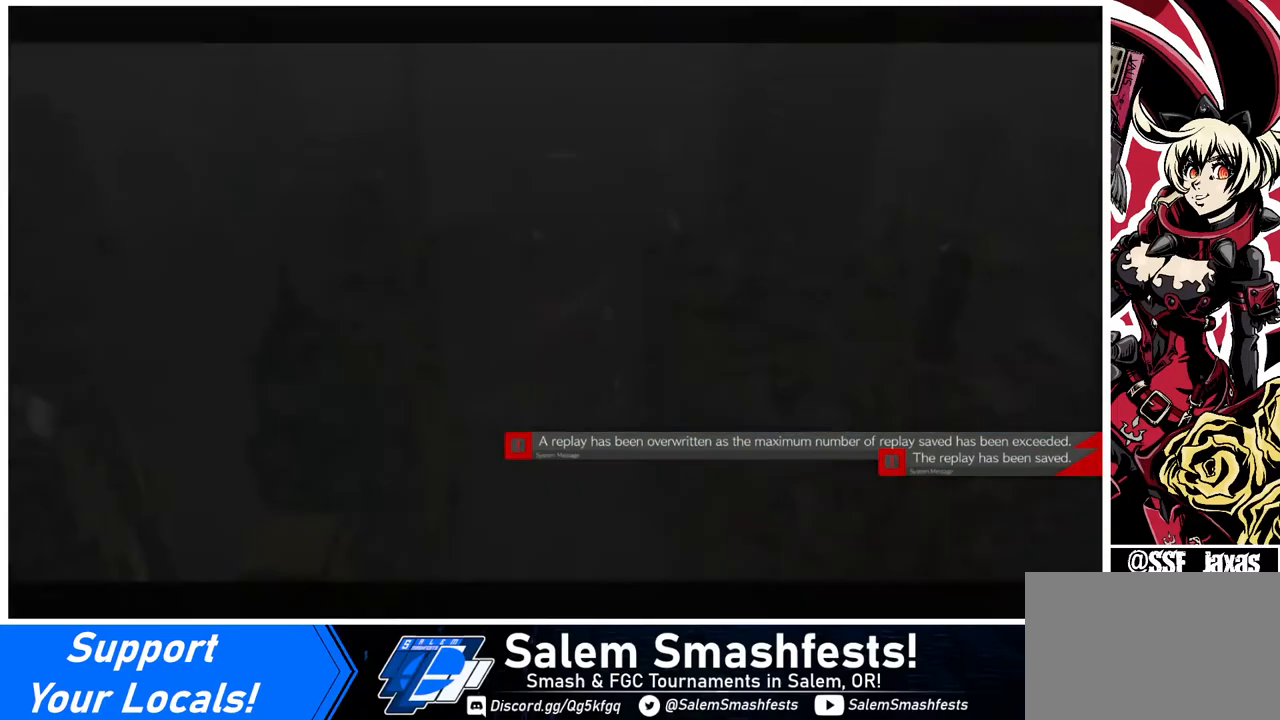
{"buttons": ["DPAD_DOWN"], "events": [[40, "CROSS", "down"], [160, "CROSS", "up"], [400, "DPAD_DOWN", "down"], [400, "DPAD_LEFT", "down"], [480, "DPAD_LEFT", "up"]]}
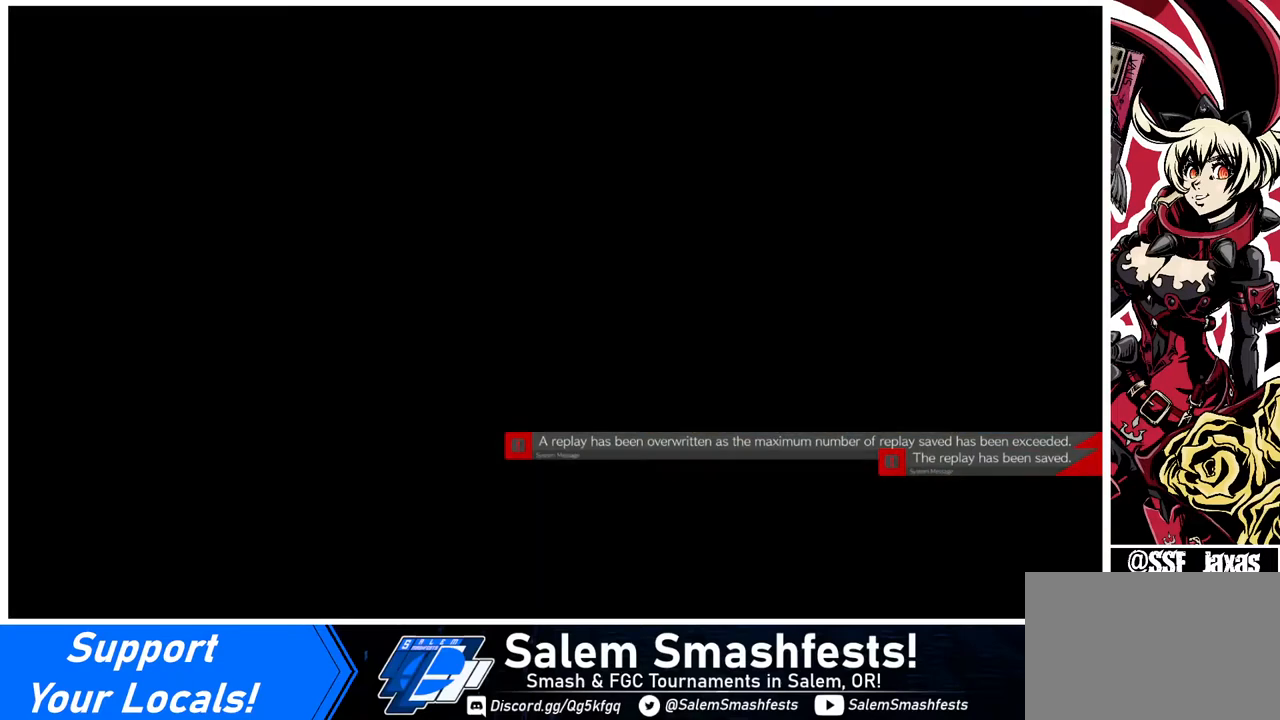
{"buttons": [], "events": [[120, "DPAD_DOWN", "up"], [120, "DPAD_RIGHT", "down"], [200, "DPAD_RIGHT", "up"]]}
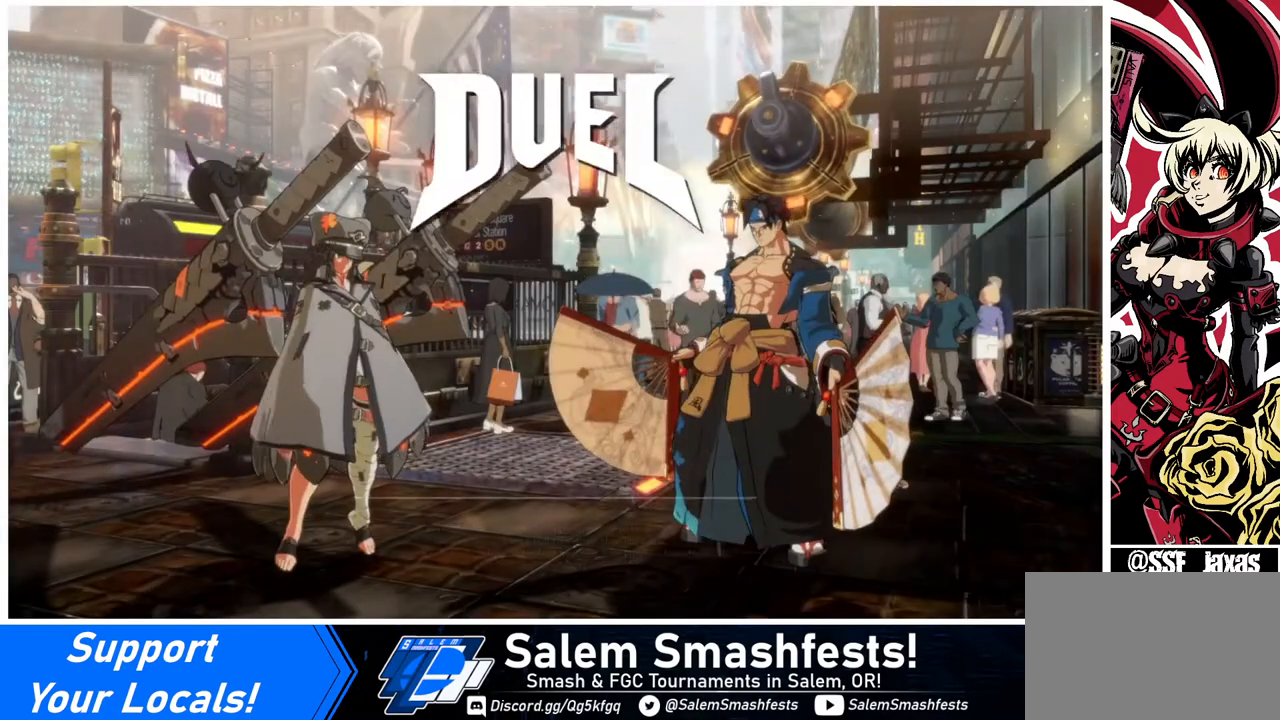
{"buttons": ["DPAD_LEFT"], "events": [[120, "CROSS", "down"], [120, "R1", "down"], [120, "SQUARE", "down"], [120, "TRIANGLE", "down"], [160, "DPAD_DOWN", "down"], [160, "DPAD_LEFT", "down"], [200, "R1", "up"], [200, "TRIANGLE", "up"], [240, "CROSS", "up"], [240, "DPAD_DOWN", "up"], [240, "DPAD_LEFT", "up"], [240, "DPAD_UP", "down"], [240, "SQUARE", "up"], [400, "DPAD_UP", "up"], [440, "DPAD_LEFT", "down"]]}
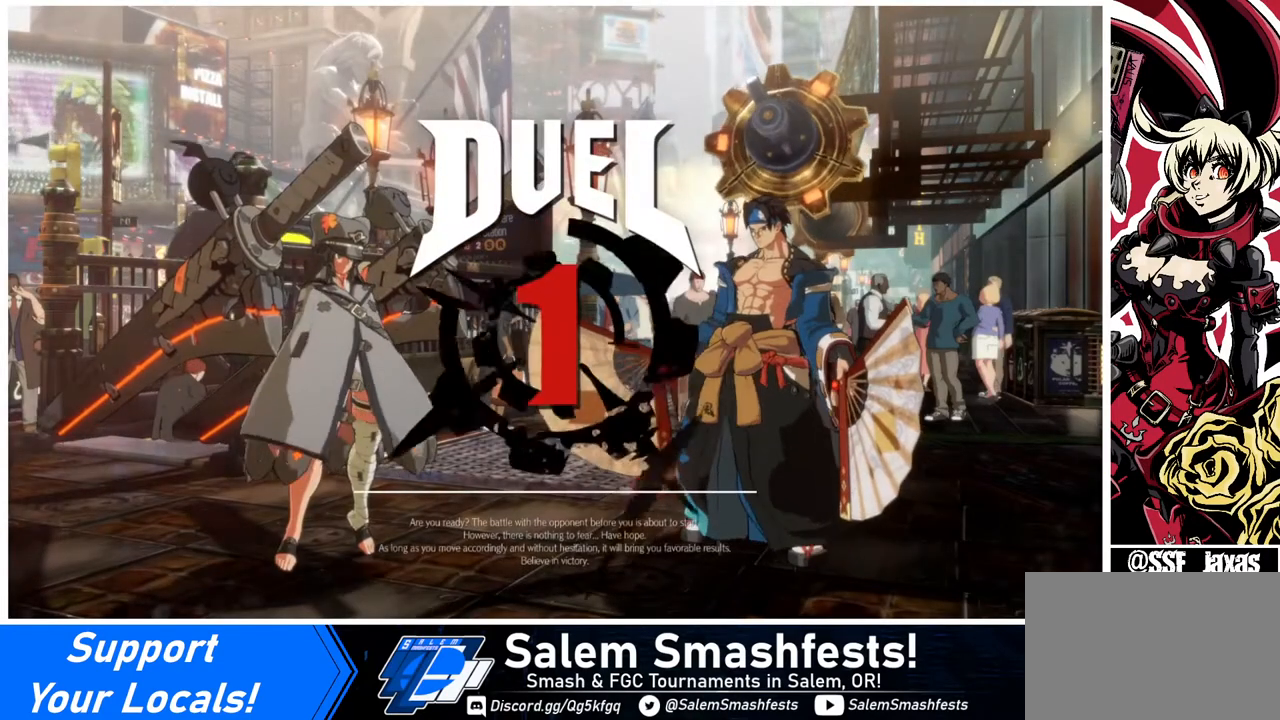
{"buttons": ["DPAD_UP"]}
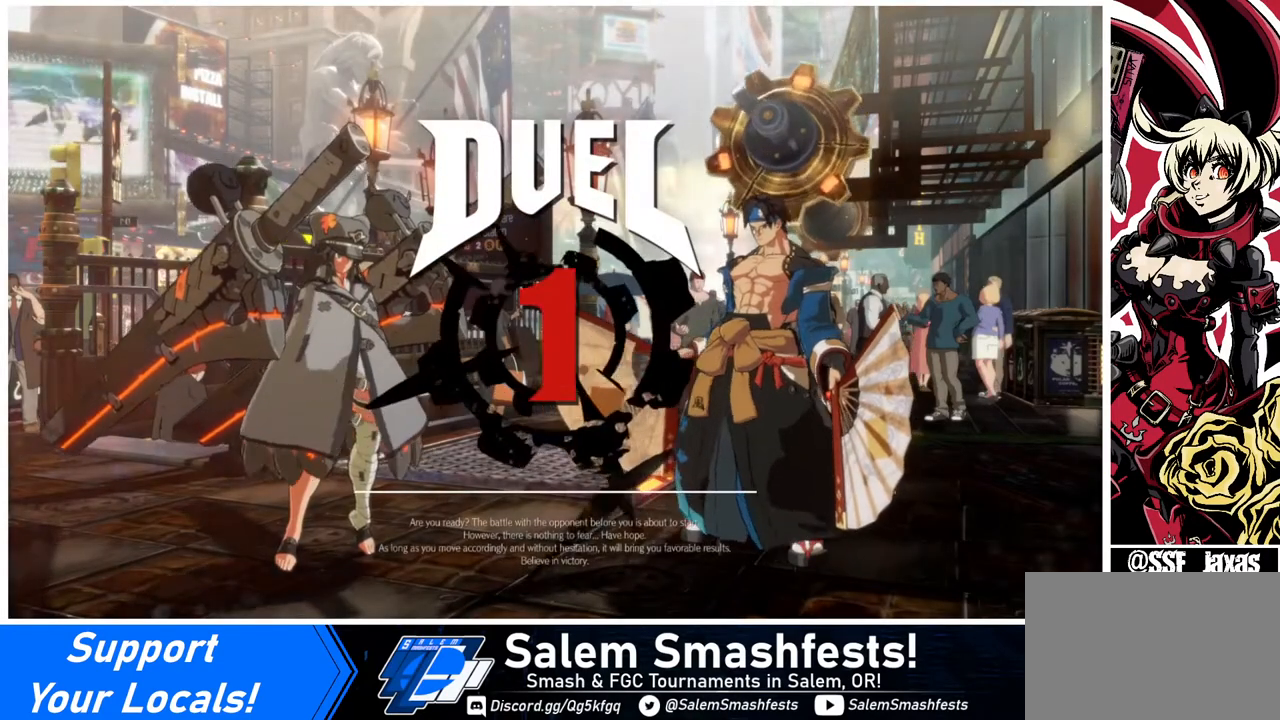
{"buttons": ["R1", "DPAD_DOWN"], "events": [[120, "CROSS", "down"], [120, "R1", "down"], [120, "SQUARE", "down"], [120, "TRIANGLE", "down"], [200, "DPAD_LEFT", "down"], [320, "CROSS", "up"], [320, "DPAD_LEFT", "up"], [320, "R1", "up"], [320, "SQUARE", "up"], [320, "TRIANGLE", "up"], [480, "DPAD_DOWN", "down"], [480, "DPAD_UP", "up"], [480, "R1", "down"]]}
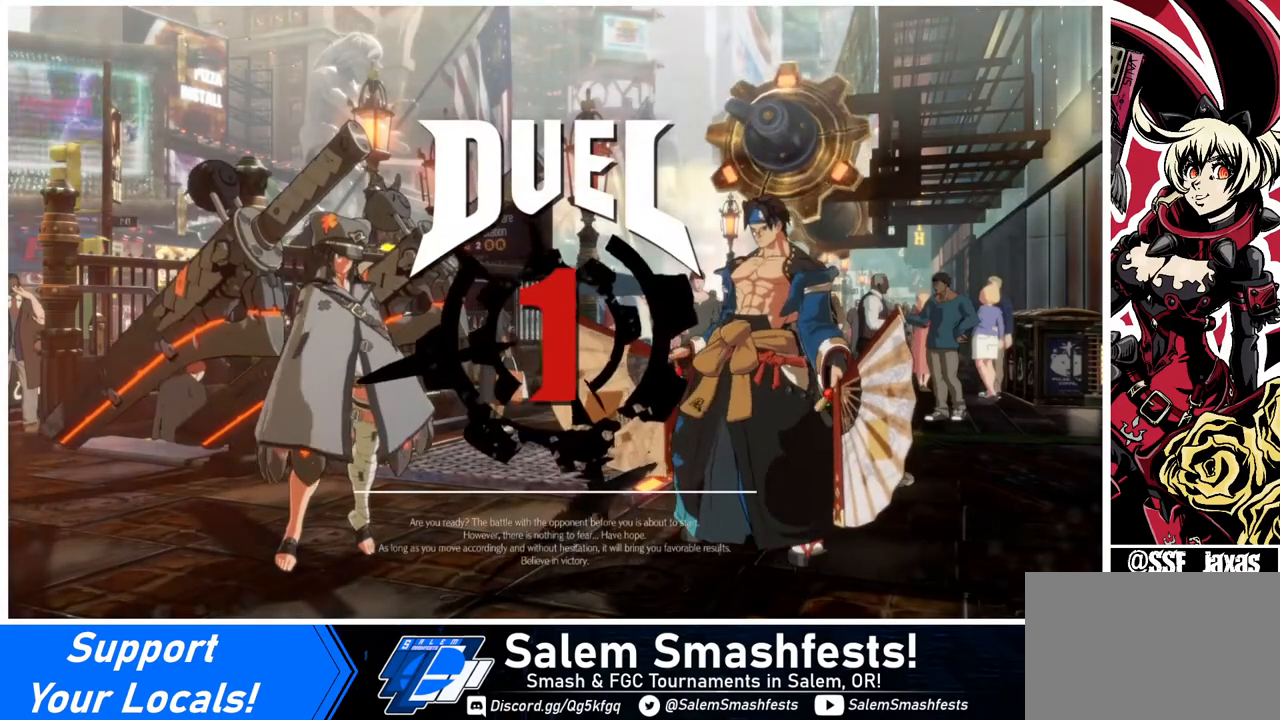
{"buttons": [], "events": [[40, "CROSS", "down"], [40, "SQUARE", "down"], [40, "TRIANGLE", "down"], [120, "DPAD_LEFT", "down"], [120, "R1", "up"], [120, "SQUARE", "up"], [120, "TRIANGLE", "up"], [200, "CROSS", "up"], [320, "DPAD_LEFT", "up"], [400, "DPAD_DOWN", "up"], [400, "DPAD_RIGHT", "down"], [520, "DPAD_RIGHT", "up"]]}
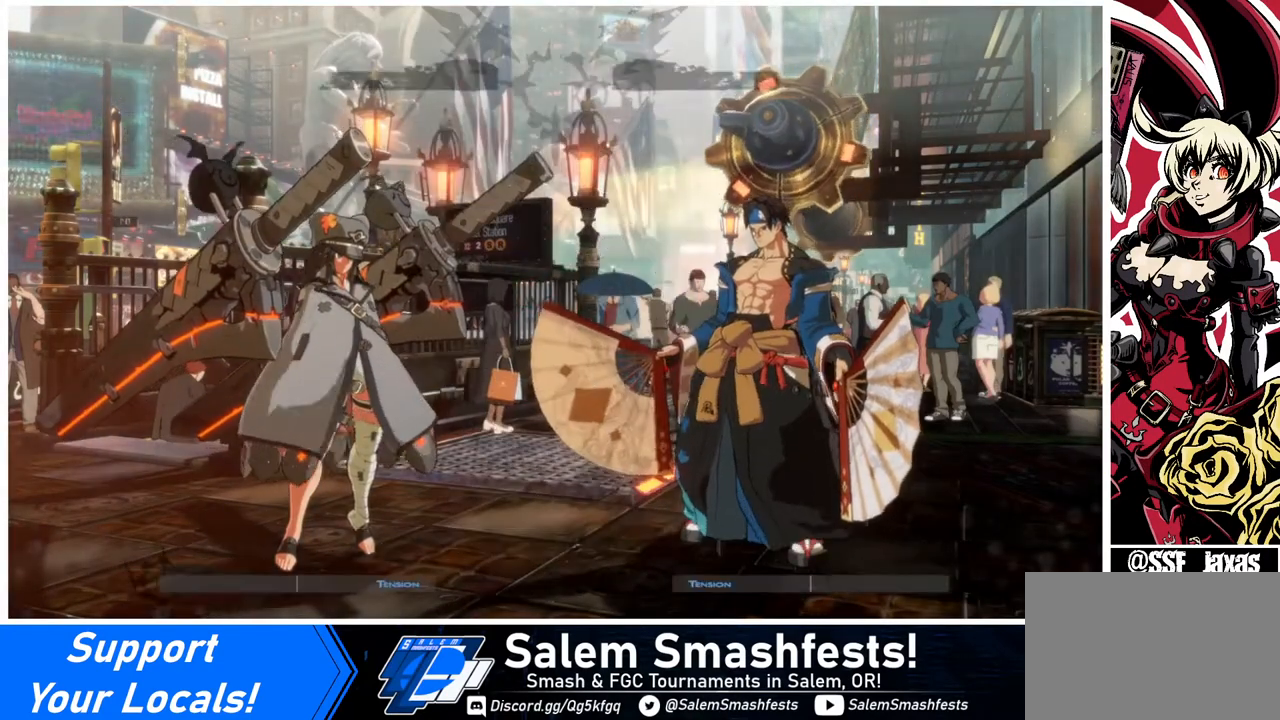
{"buttons": [], "events": []}
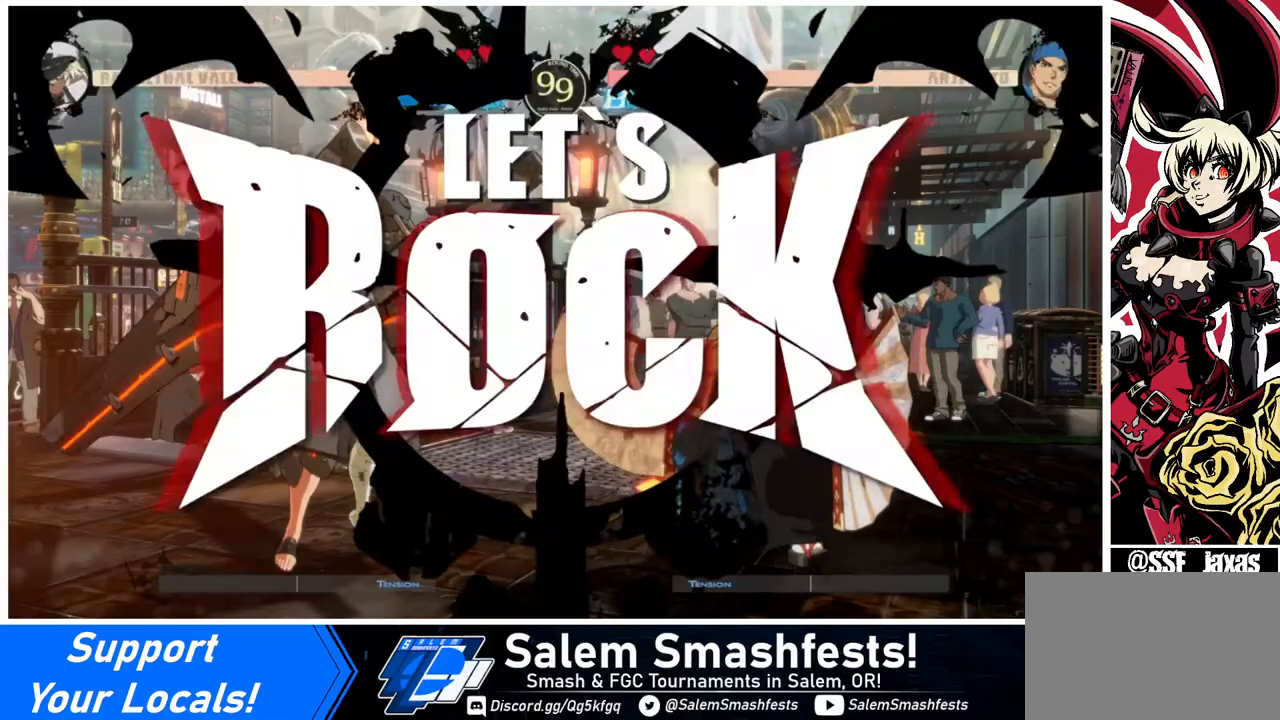
{"buttons": [], "events": [[320, "TRIANGLE", "down"], [480, "TRIANGLE", "up"]]}
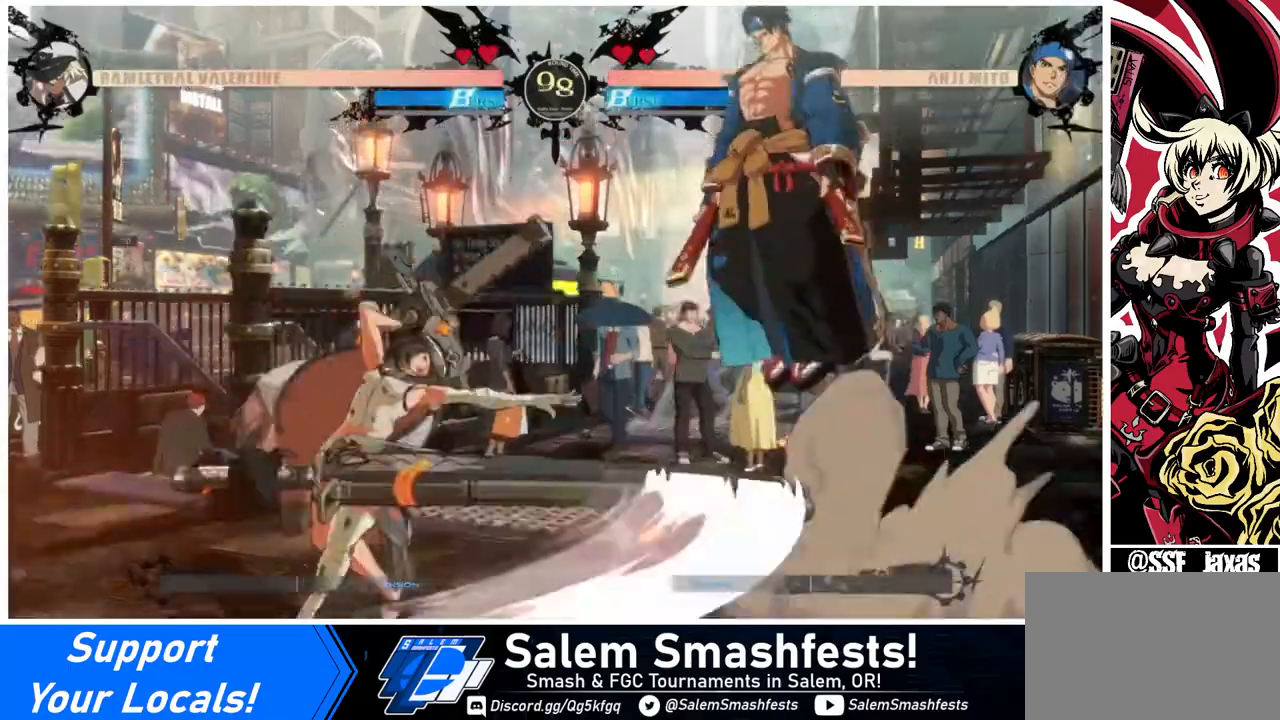
{"buttons": ["DPAD_LEFT"], "events": [[400, "DPAD_LEFT", "down"]]}
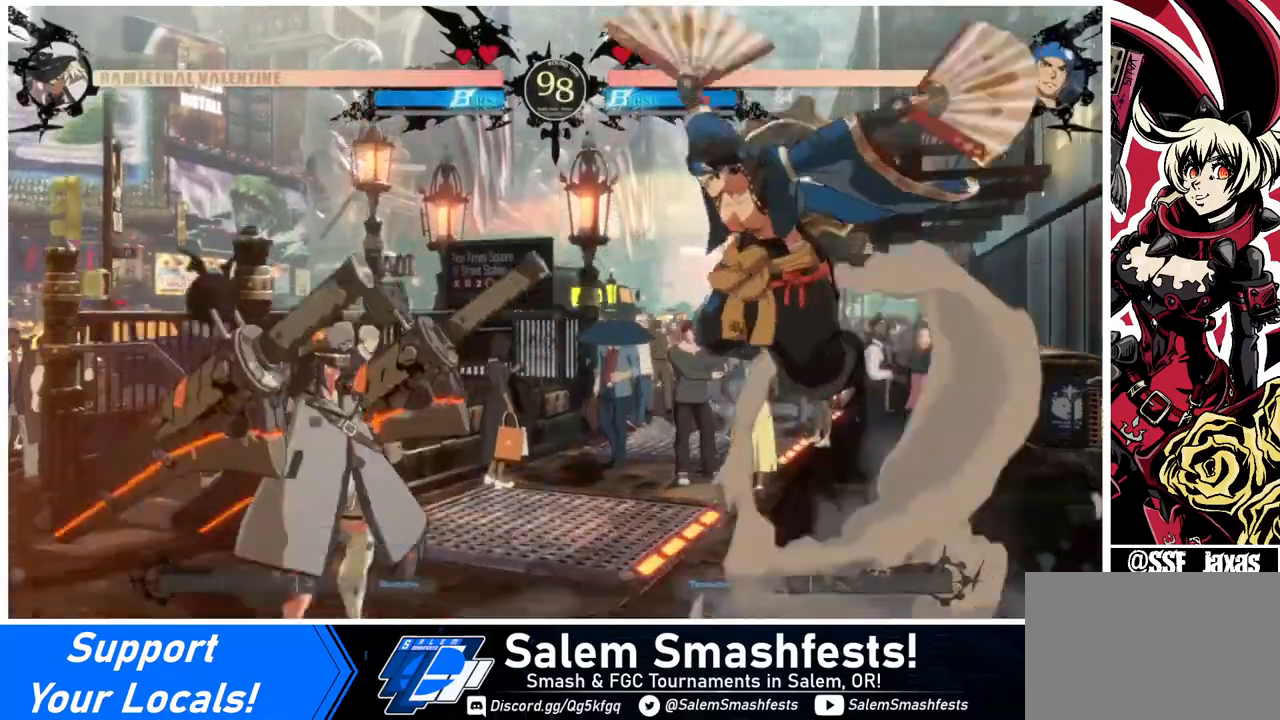
{"buttons": ["DPAD_RIGHT"], "events": [[240, "DPAD_LEFT", "up"], [320, "DPAD_RIGHT", "down"], [400, "DPAD_RIGHT", "up"], [440, "DPAD_RIGHT", "down"]]}
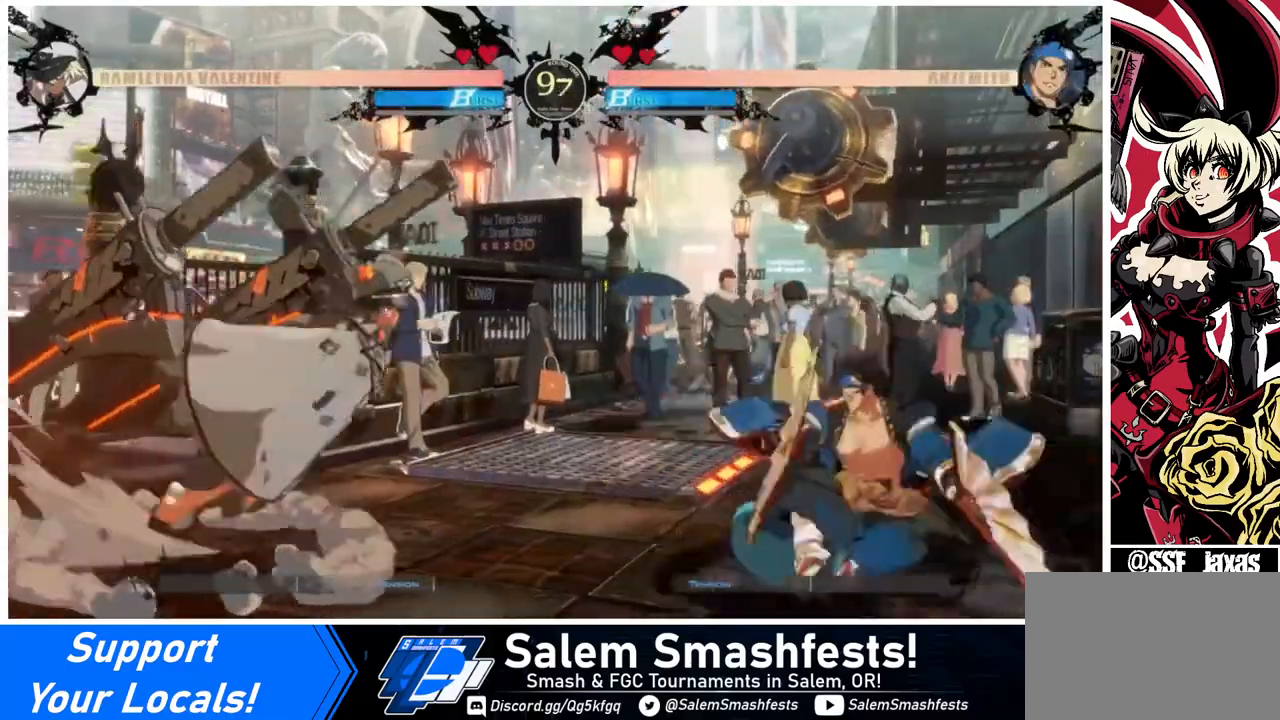
{"buttons": ["DPAD_LEFT"], "events": [[120, "DPAD_UP", "down"], [200, "DPAD_LEFT", "down"], [200, "DPAD_RIGHT", "up"], [240, "DPAD_UP", "up"]]}
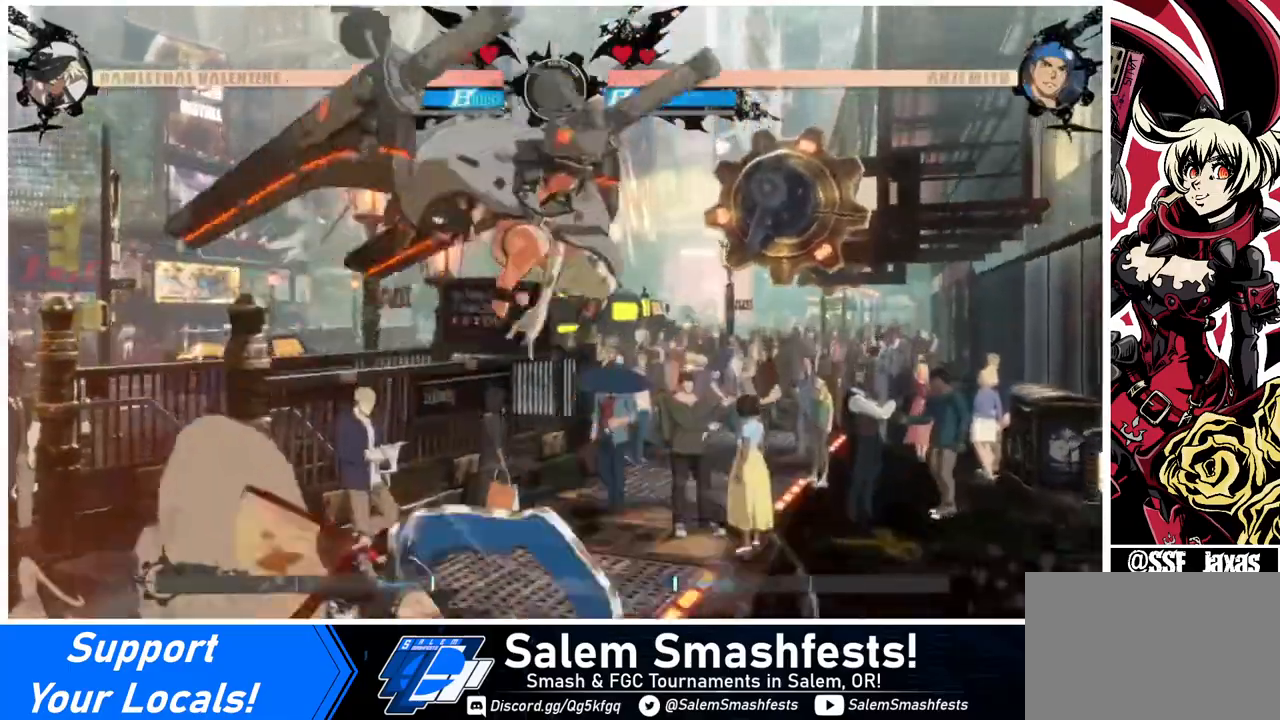
{"buttons": [], "events": [[240, "DPAD_UP", "down"], [400, "DPAD_LEFT", "up"], [400, "DPAD_UP", "up"]]}
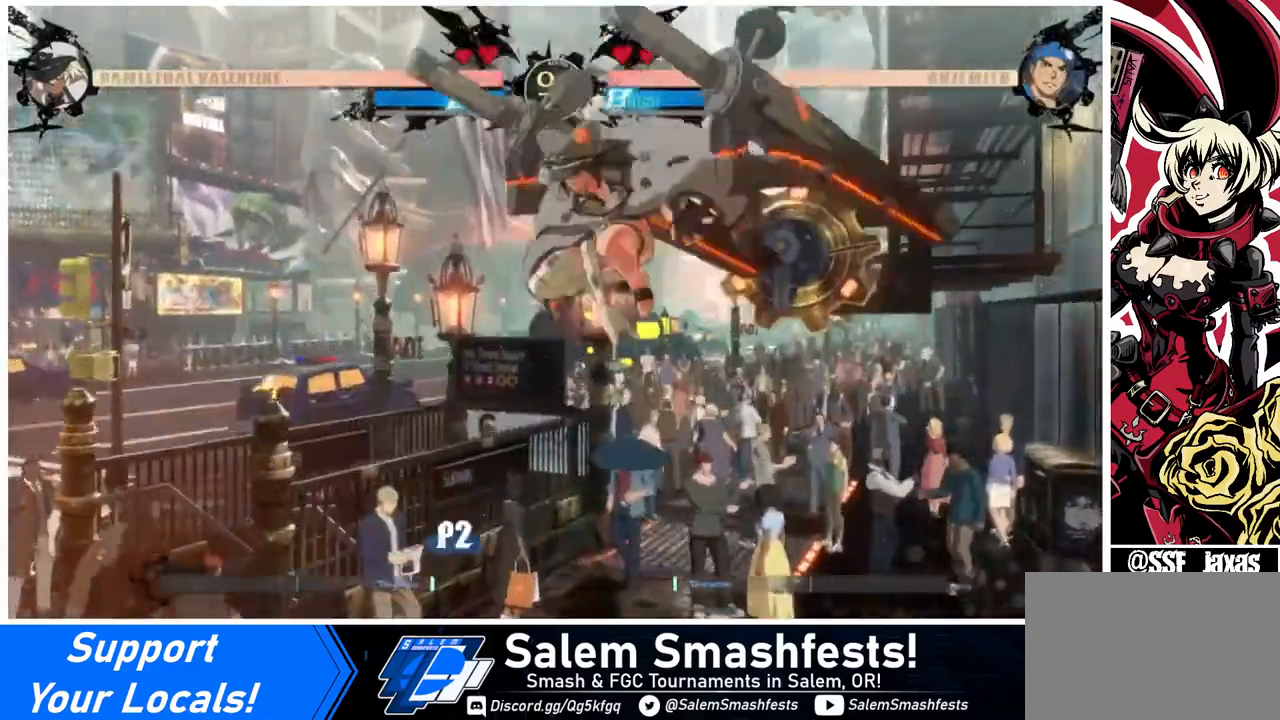
{"buttons": [], "events": [[80, "R1", "down"], [120, "R1", "up"]]}
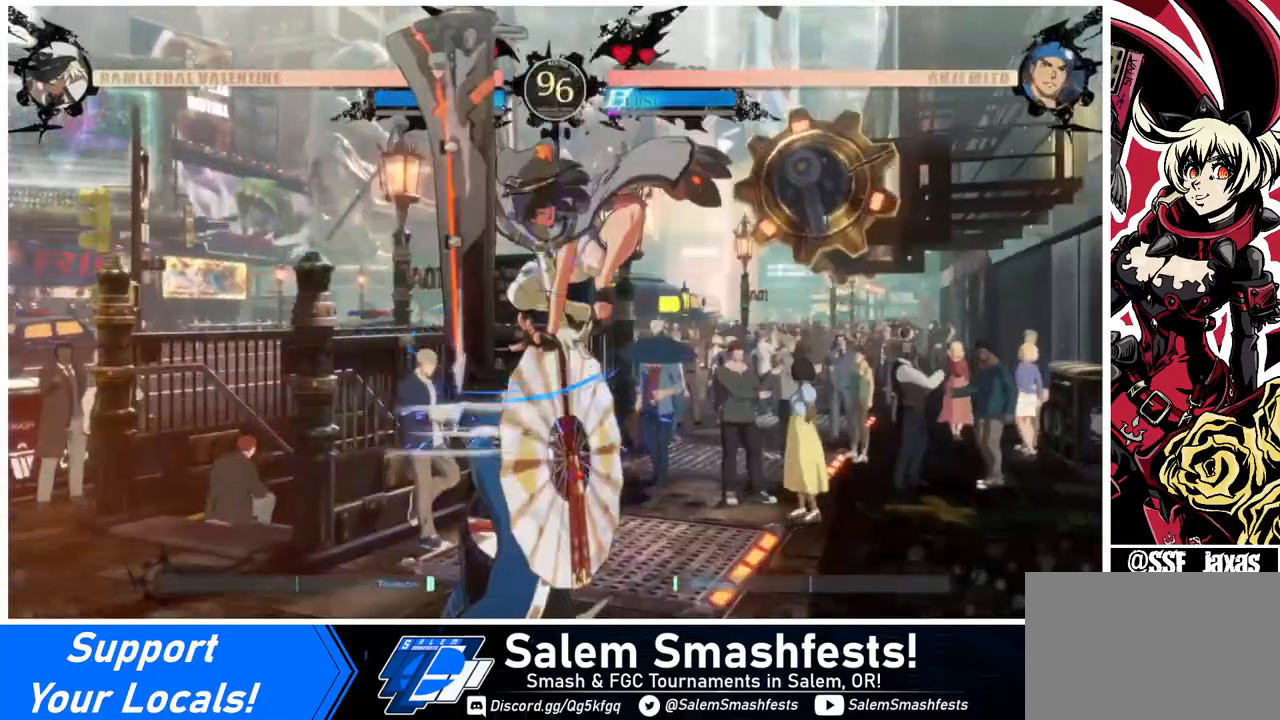
{"buttons": ["R2", "DPAD_DOWN"], "events": [[200, "DPAD_LEFT", "down"], [240, "DPAD_LEFT", "up"], [320, "SQUARE", "down"], [400, "SQUARE", "up"], [440, "DPAD_DOWN", "down"], [520, "R2", "down"]]}
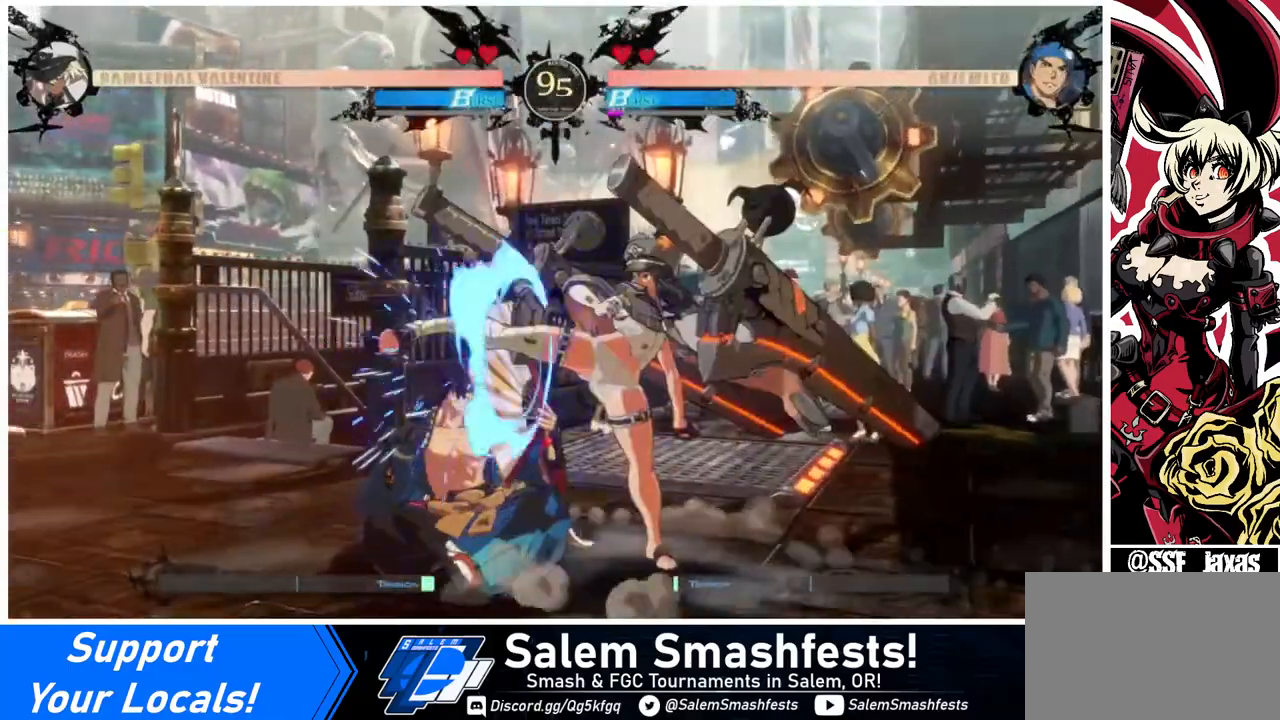
{"buttons": [], "events": [[120, "R2", "up"], [200, "DPAD_DOWN", "up"]]}
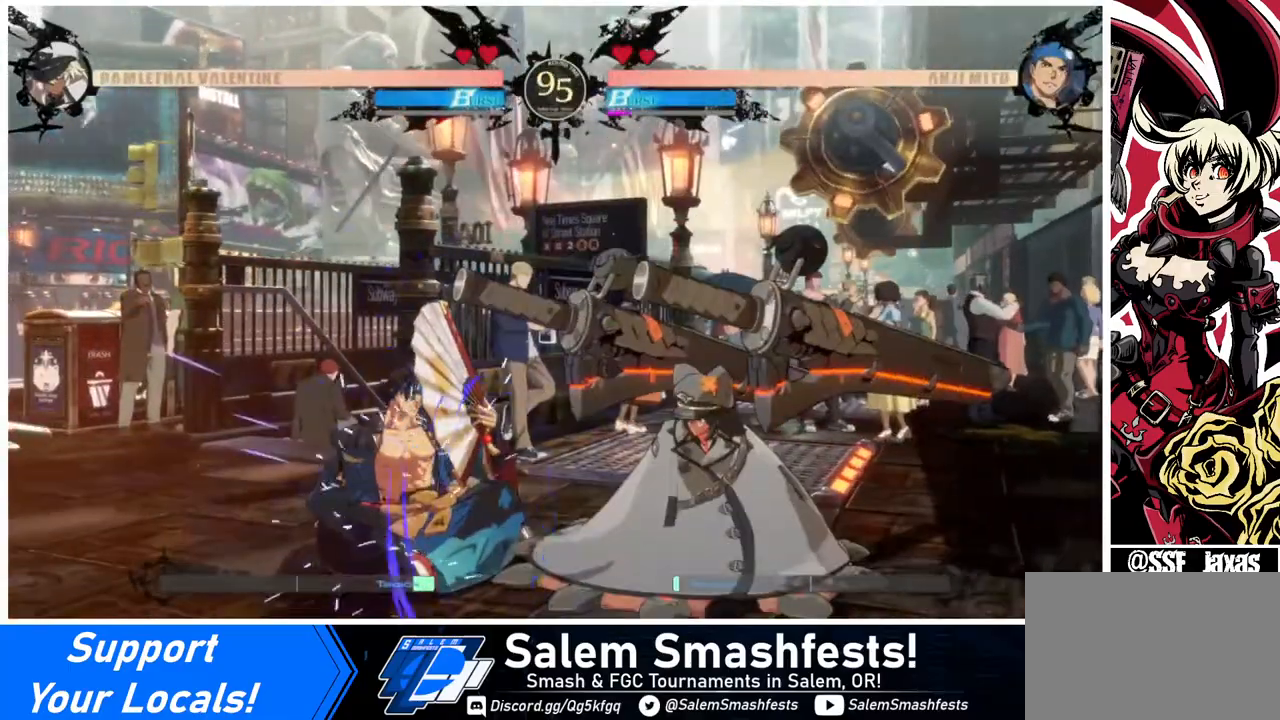
{"buttons": ["DPAD_LEFT"], "events": [[40, "DPAD_LEFT", "down"], [160, "DPAD_DOWN", "down"], [160, "DPAD_LEFT", "up"], [240, "DPAD_LEFT", "down"], [280, "CROSS", "down"], [280, "DPAD_DOWN", "up"], [400, "CROSS", "up"]]}
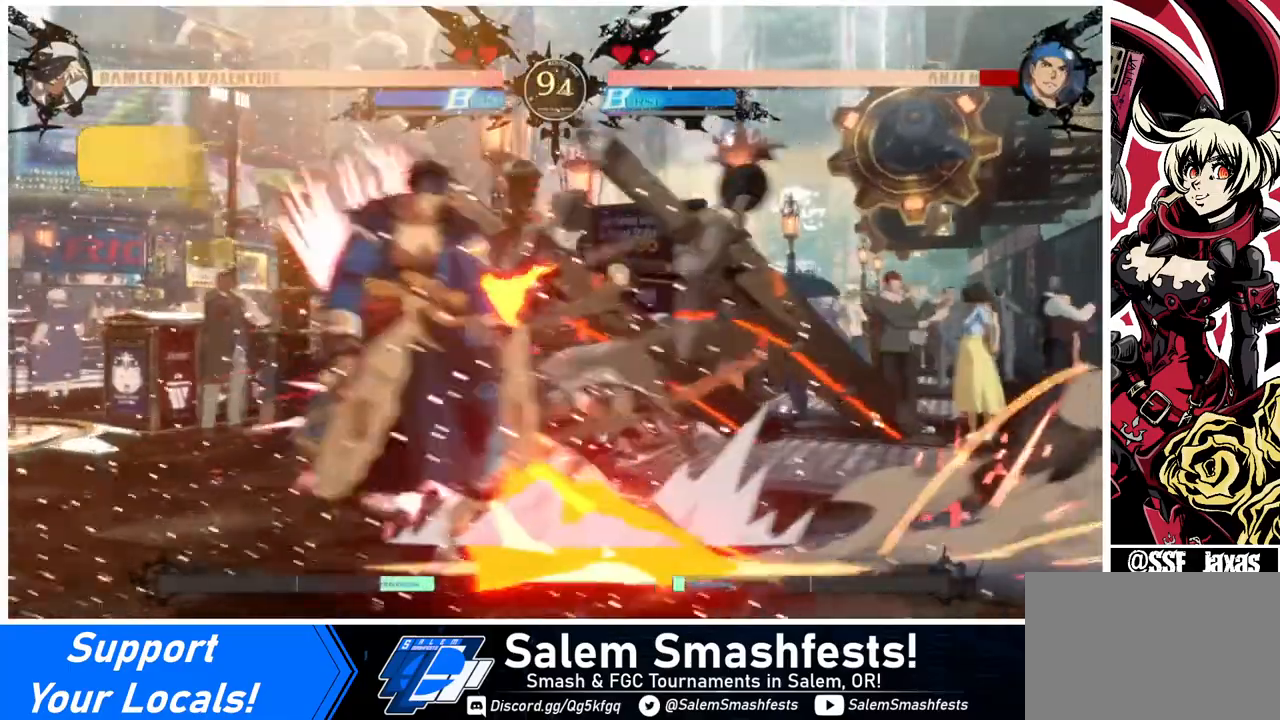
{"buttons": [], "events": [[160, "DPAD_LEFT", "up"]]}
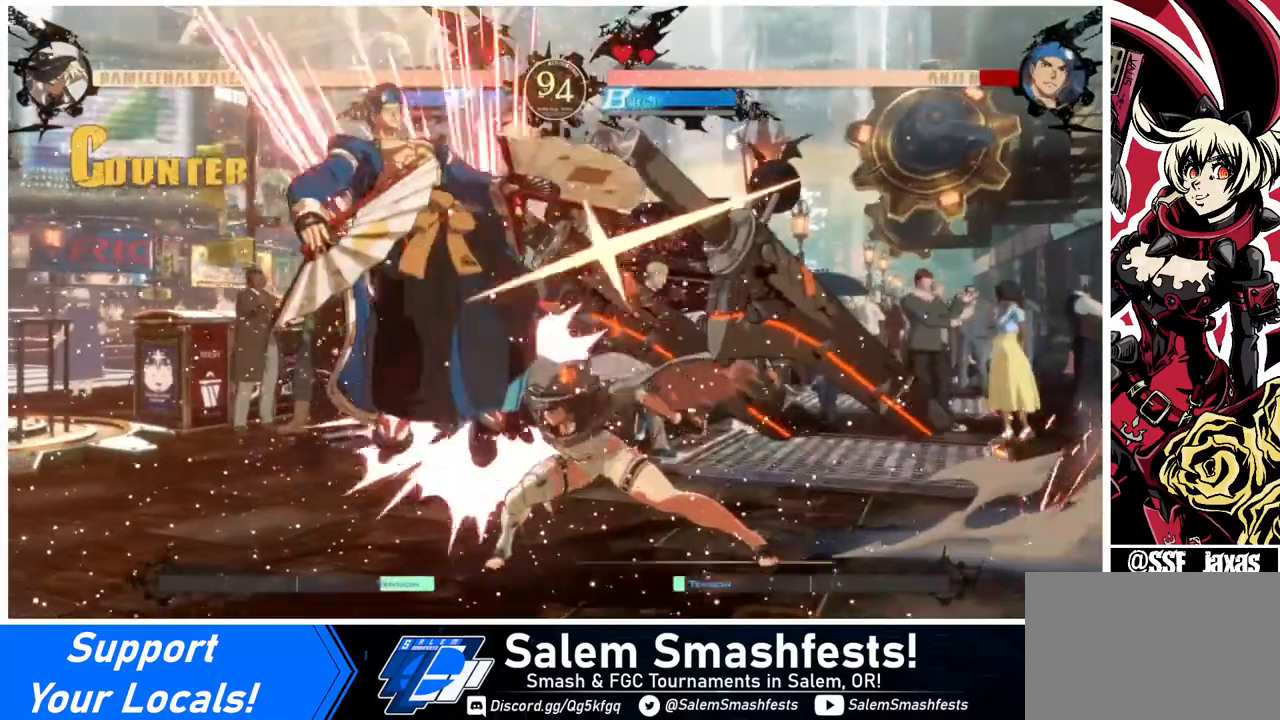
{"buttons": ["DPAD_RIGHT"], "events": [[80, "DPAD_LEFT", "down"], [160, "DPAD_LEFT", "up"], [240, "DPAD_LEFT", "down"], [280, "DPAD_LEFT", "up"], [280, "DPAD_RIGHT", "down"], [440, "SQUARE", "down"], [440, "TRIANGLE", "down"], [480, "SQUARE", "up"], [480, "TRIANGLE", "up"]]}
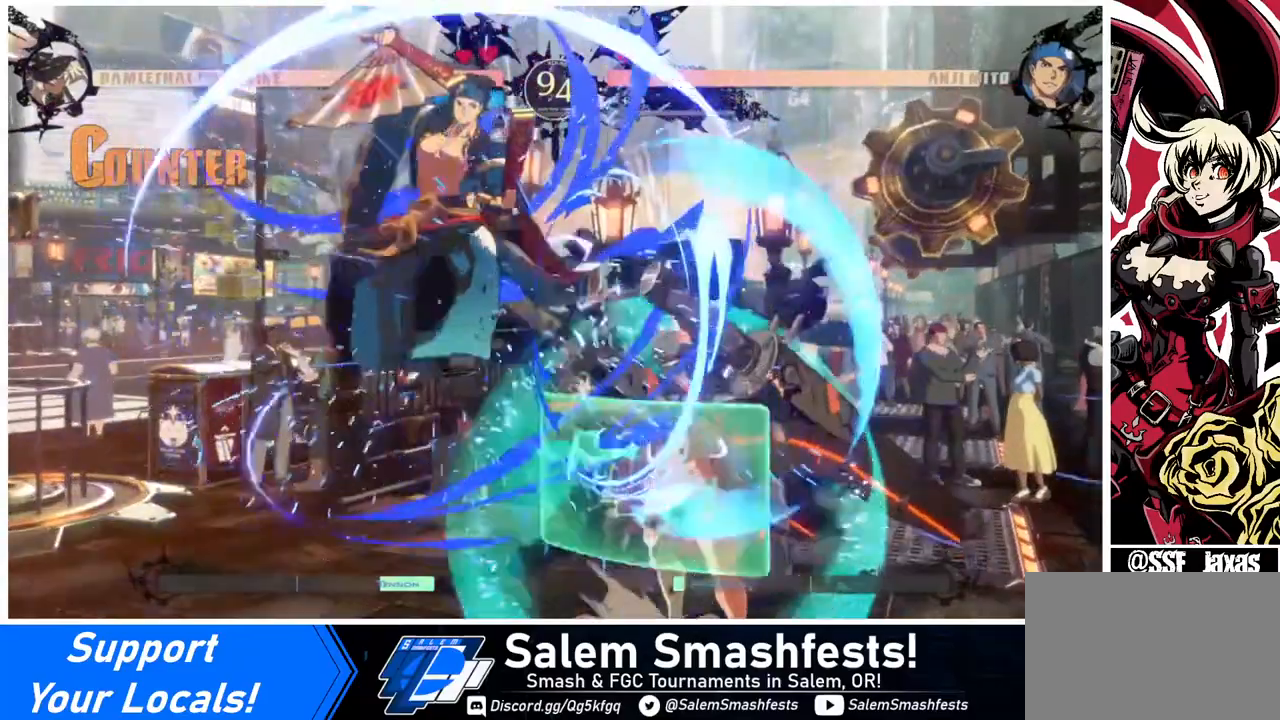
{"buttons": ["DPAD_LEFT"], "events": [[200, "DPAD_RIGHT", "up"], [280, "DPAD_LEFT", "down"], [320, "DPAD_LEFT", "up"], [400, "DPAD_LEFT", "down"]]}
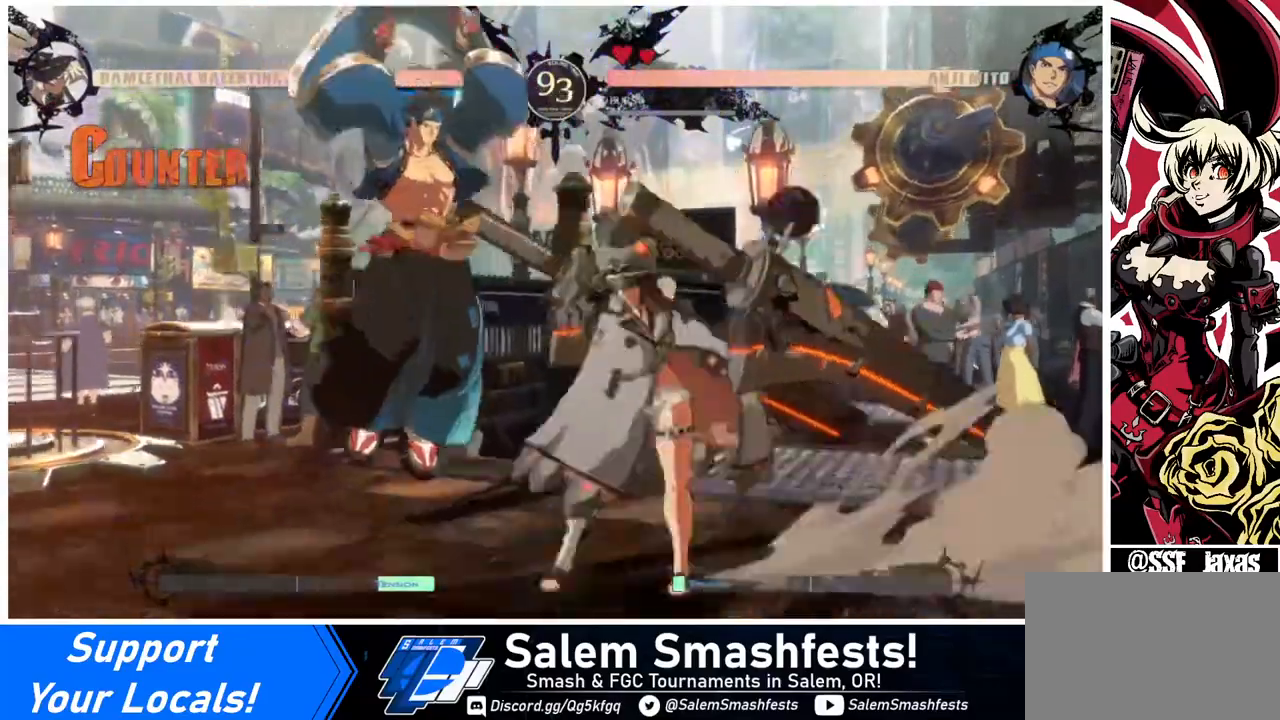
{"buttons": [], "events": [[40, "DPAD_LEFT", "up"], [40, "TRIANGLE", "down"], [80, "TRIANGLE", "up"], [240, "DPAD_DOWN", "down"], [280, "R1", "down"], [480, "DPAD_DOWN", "up"], [480, "R1", "up"]]}
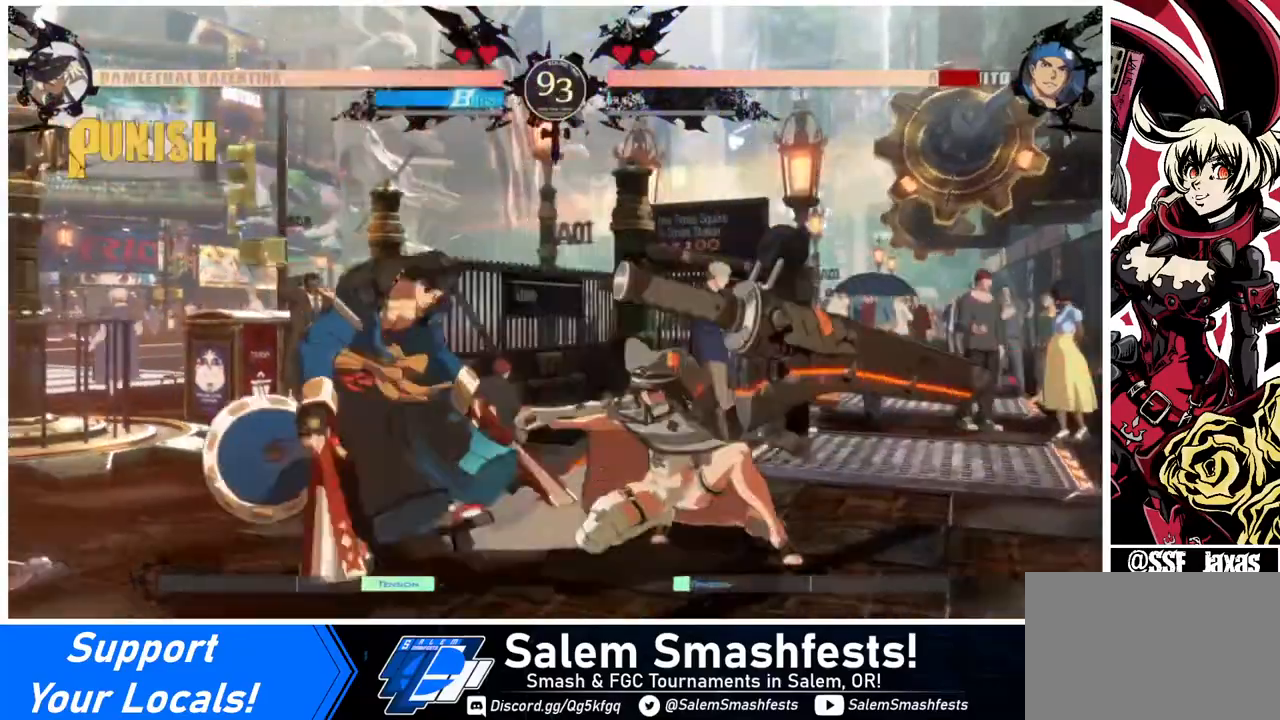
{"buttons": [], "events": [[80, "DPAD_LEFT", "down"], [120, "DPAD_LEFT", "up"], [160, "DPAD_DOWN", "down"], [240, "DPAD_LEFT", "down"], [320, "DPAD_DOWN", "up"], [360, "CROSS", "down"], [360, "DPAD_LEFT", "up"], [440, "CROSS", "up"]]}
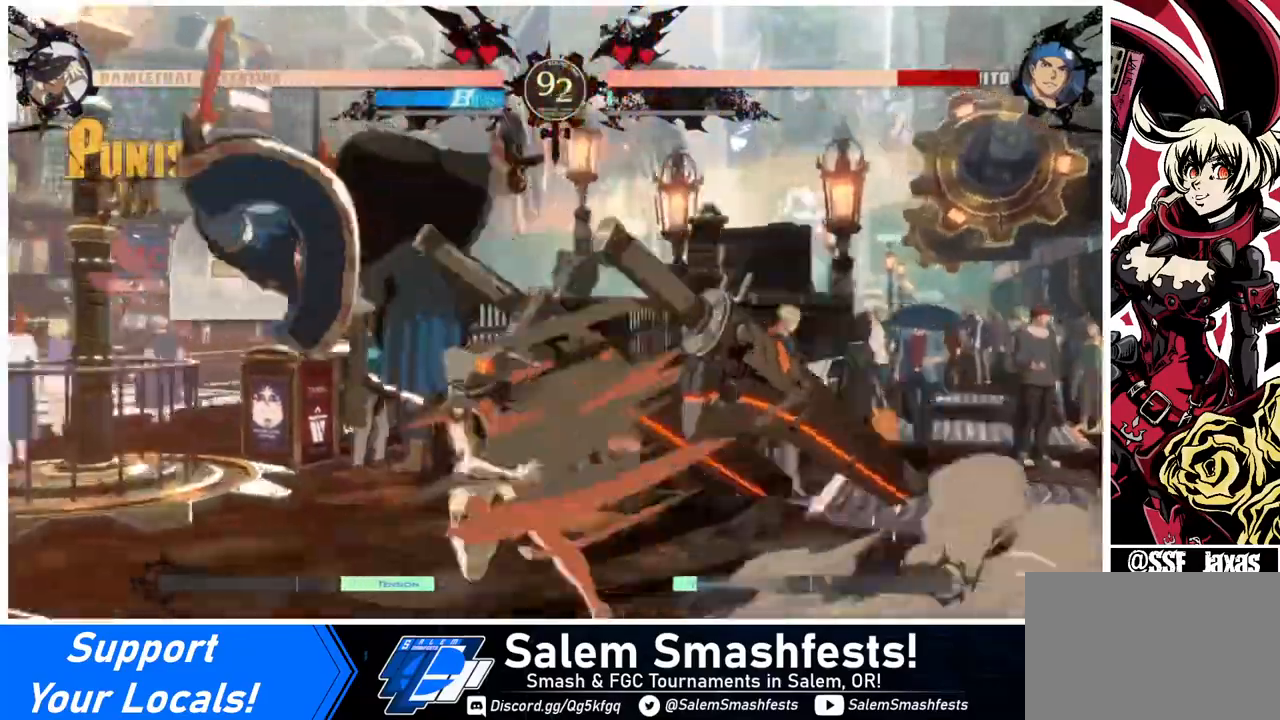
{"buttons": [], "events": []}
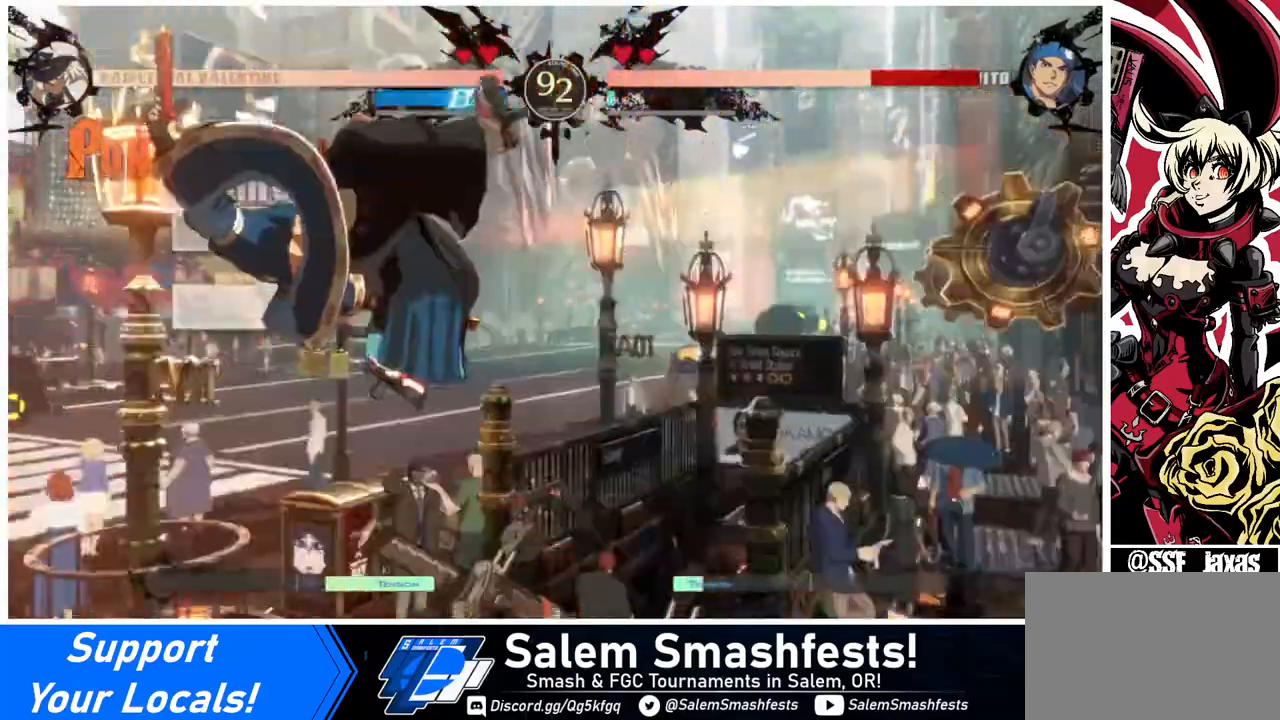
{"buttons": ["R1", "DPAD_LEFT"], "events": [[240, "SQUARE", "down"], [320, "DPAD_LEFT", "down"], [360, "SQUARE", "up"], [440, "R1", "down"]]}
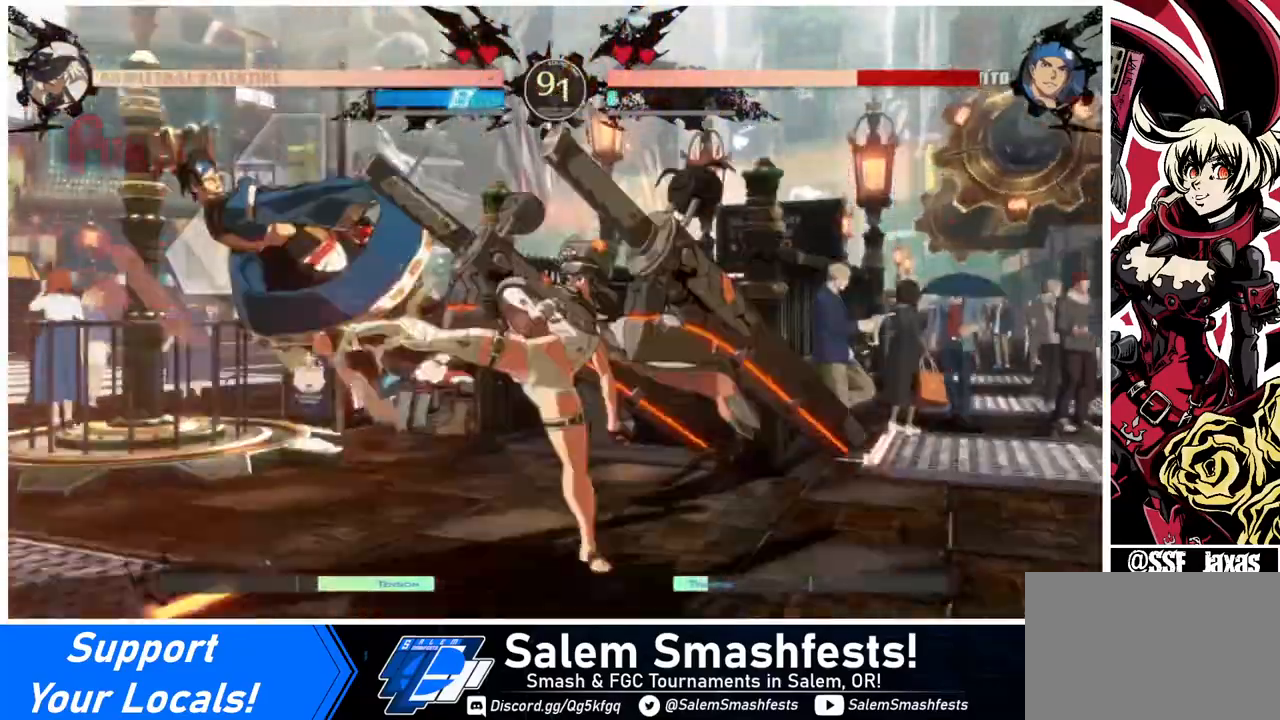
{"buttons": ["R1", "DPAD_LEFT"], "events": [[160, "R1", "up"], [240, "DPAD_LEFT", "up"], [360, "DPAD_DOWN", "down"], [440, "DPAD_DOWN", "up"], [440, "DPAD_LEFT", "down"], [480, "R1", "down"]]}
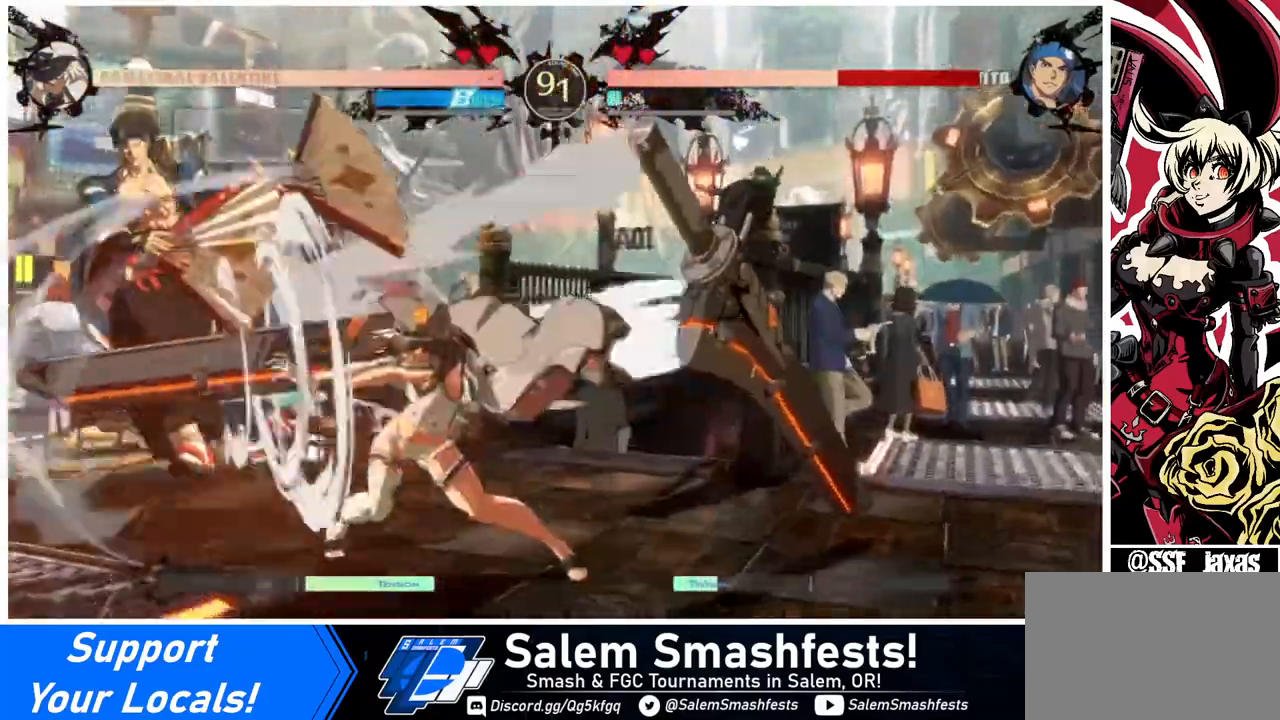
{"buttons": [], "events": [[40, "DPAD_LEFT", "up"], [120, "R1", "up"]]}
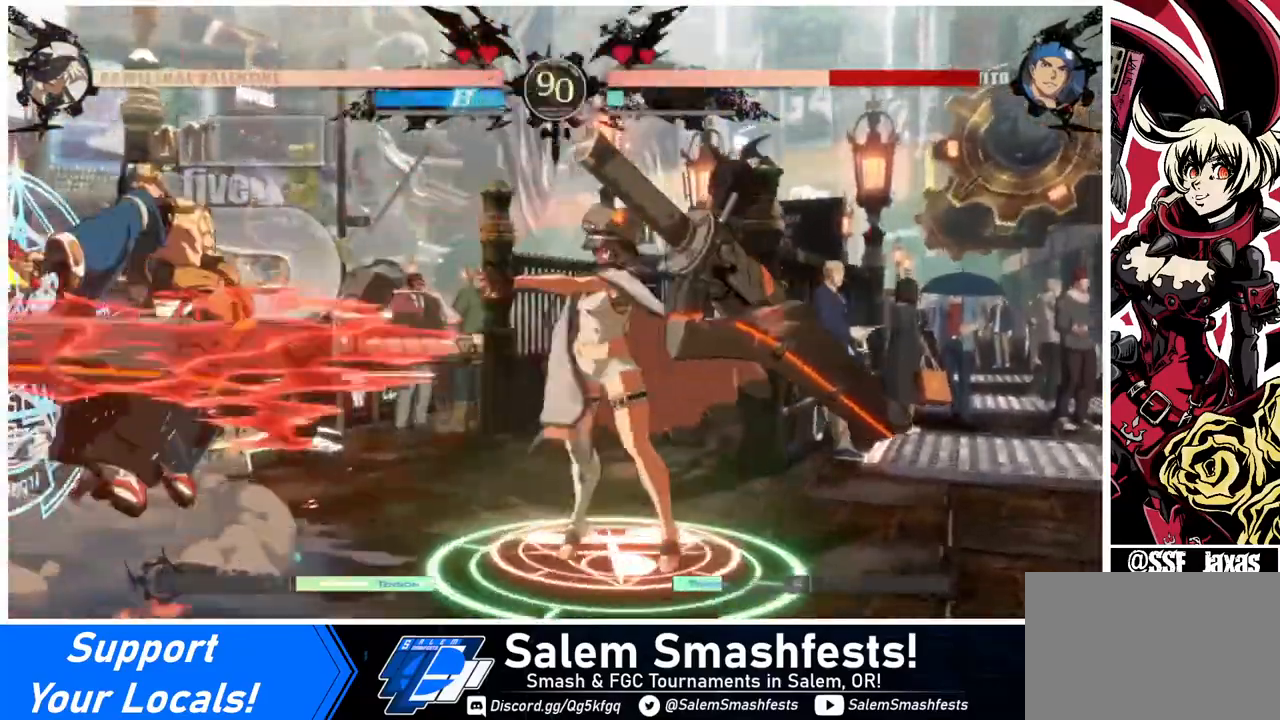
{"buttons": ["TRIANGLE"], "events": [[280, "DPAD_DOWN", "down"], [360, "DPAD_LEFT", "down"], [440, "DPAD_DOWN", "up"], [440, "DPAD_LEFT", "up"], [440, "TRIANGLE", "down"]]}
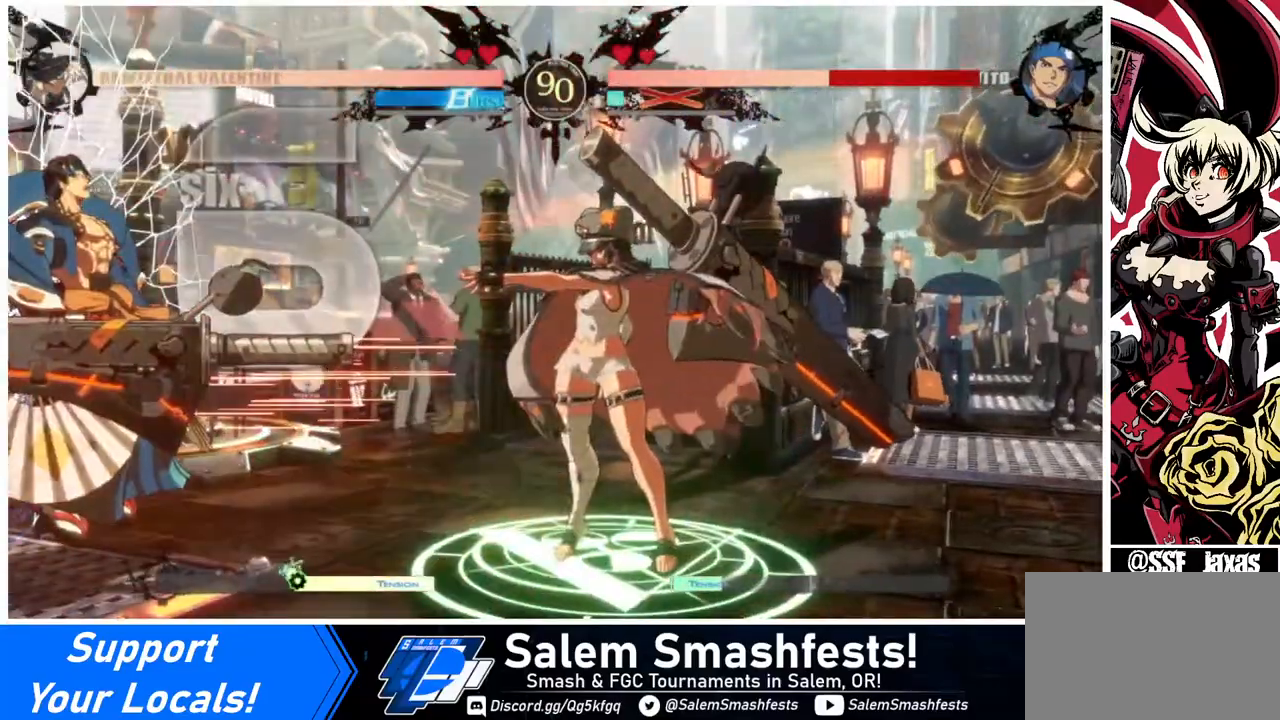
{"buttons": [], "events": [[40, "TRIANGLE", "up"]]}